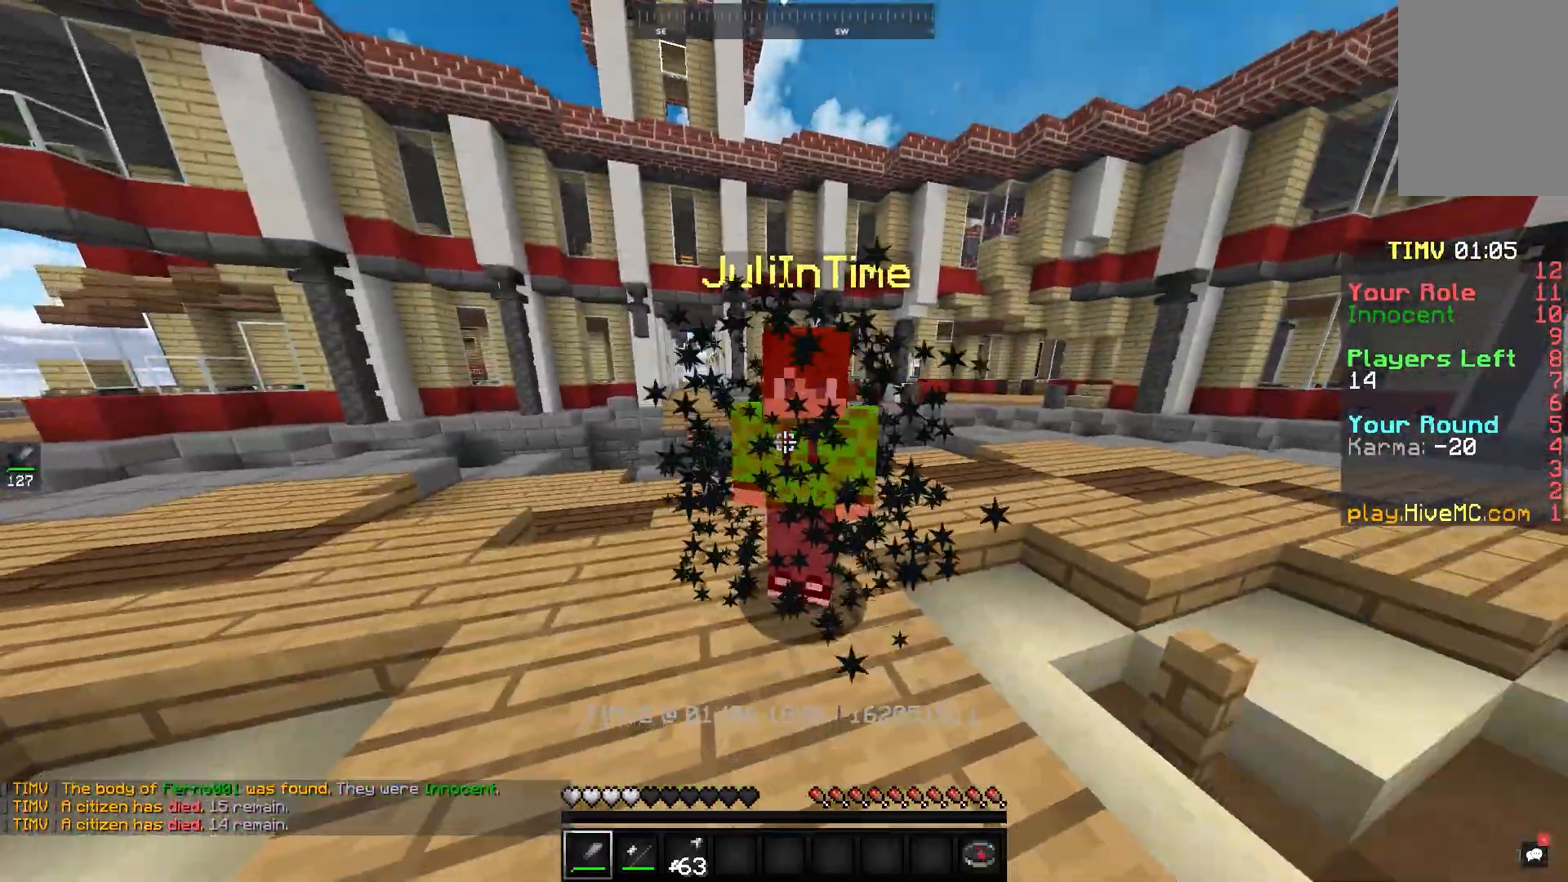
Gameplay with keyboard and mouse; each line is a JSON object with the keys and mouse buttons held at the frame after it. "events" lists presses ("down") and releases ("up") of "a", "d", "s", "space", "w", "mouse_left" and "mouse_right" between this image and that frame as [ms after this image, input, new state], when the widget could be followed in between. "mouse_left", "mouse_right" = the "left", "right" buttons of the "mouse" list. No other keys are recorded. Fast repeated clicks can show as one long hold. Mouse movement is not recorded.
{"keys": [], "mouse": [], "events": []}
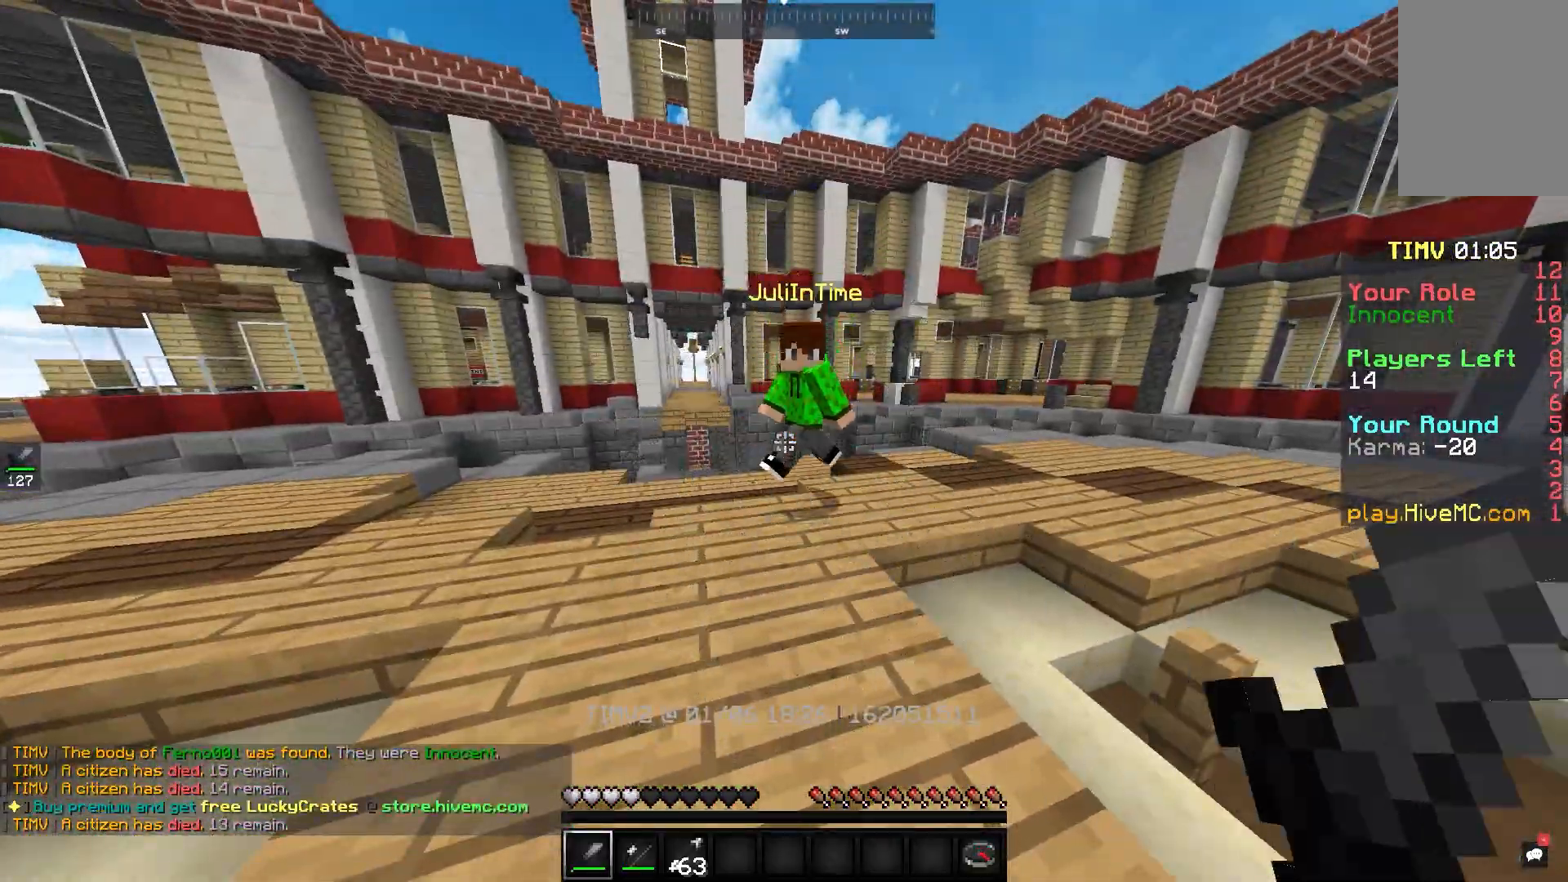
{"keys": ["a"], "mouse": [], "events": [[467, "a", "down"]]}
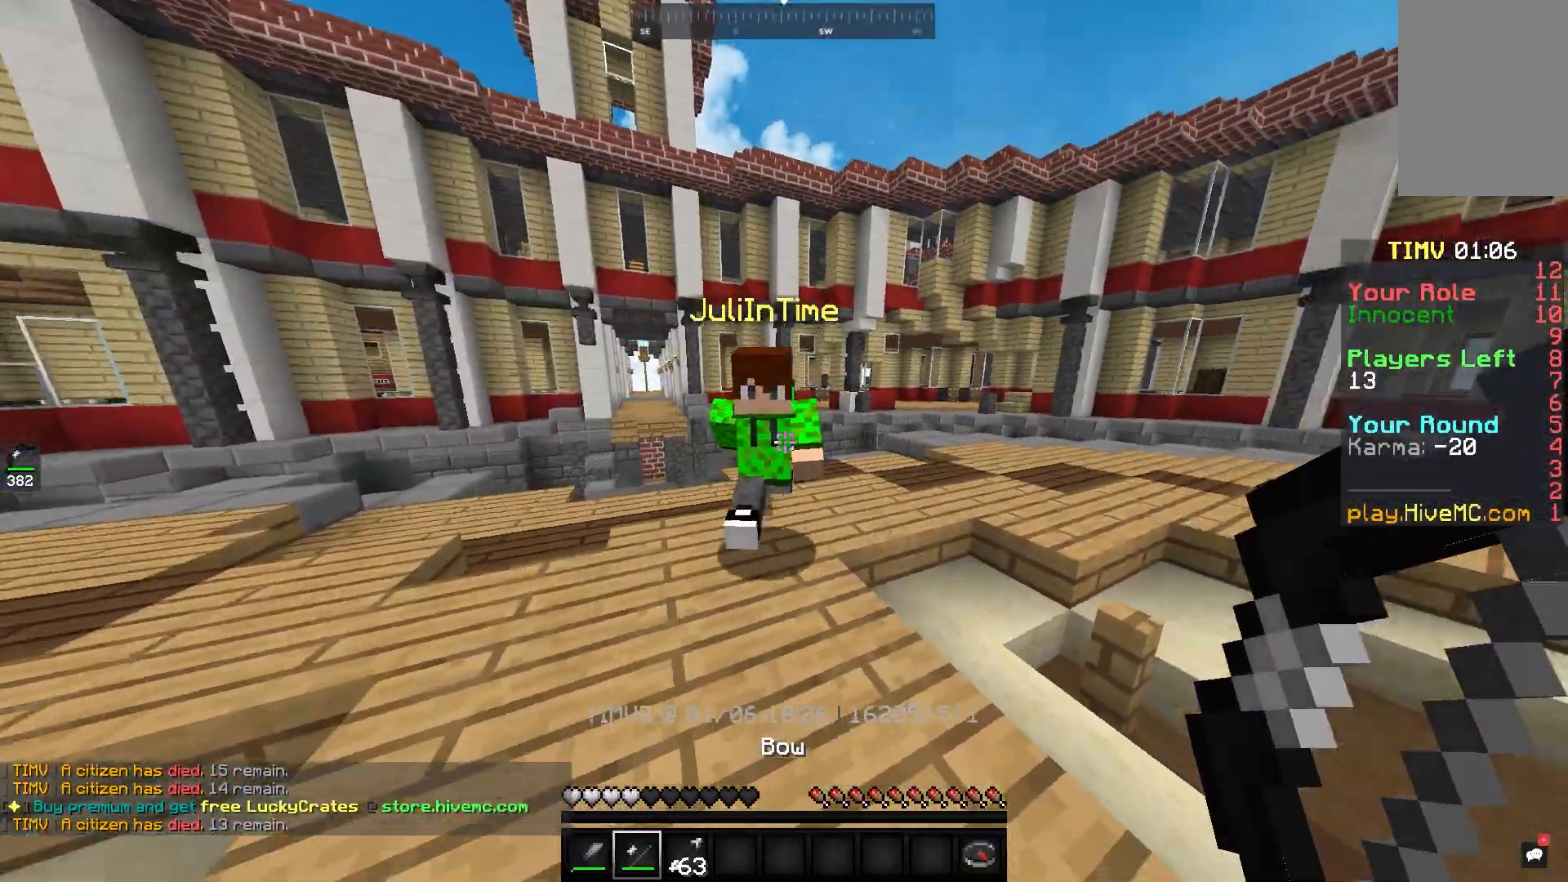
{"keys": ["a", "w"], "mouse": [], "events": [[167, "w", "down"]]}
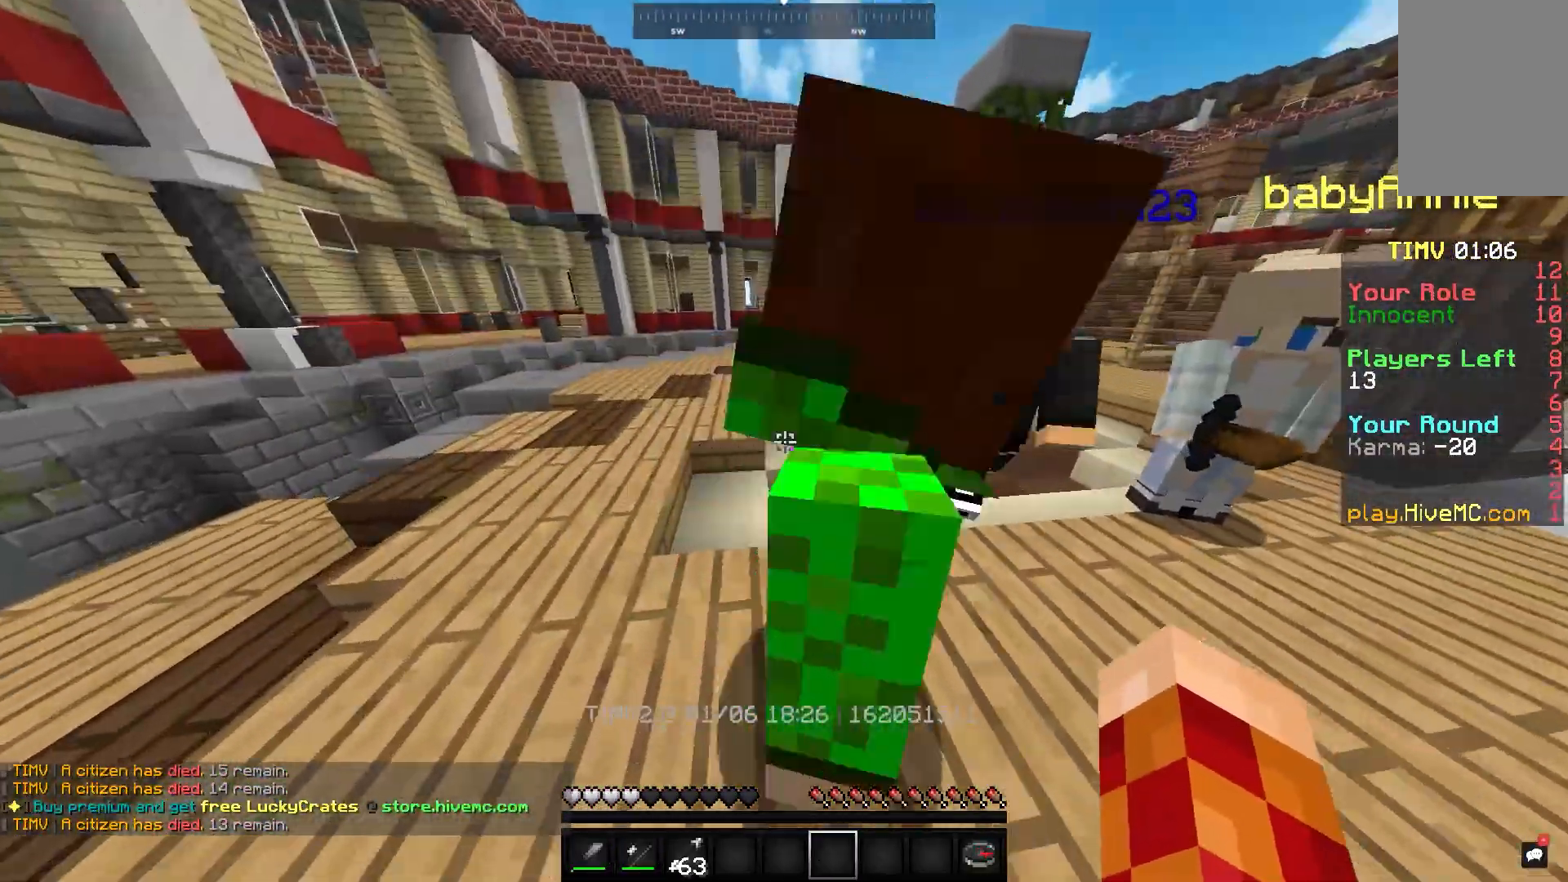
{"keys": [], "mouse": [], "events": [[133, "w", "up"], [283, "a", "up"], [317, "mouse_left", "down"], [500, "mouse_left", "up"]]}
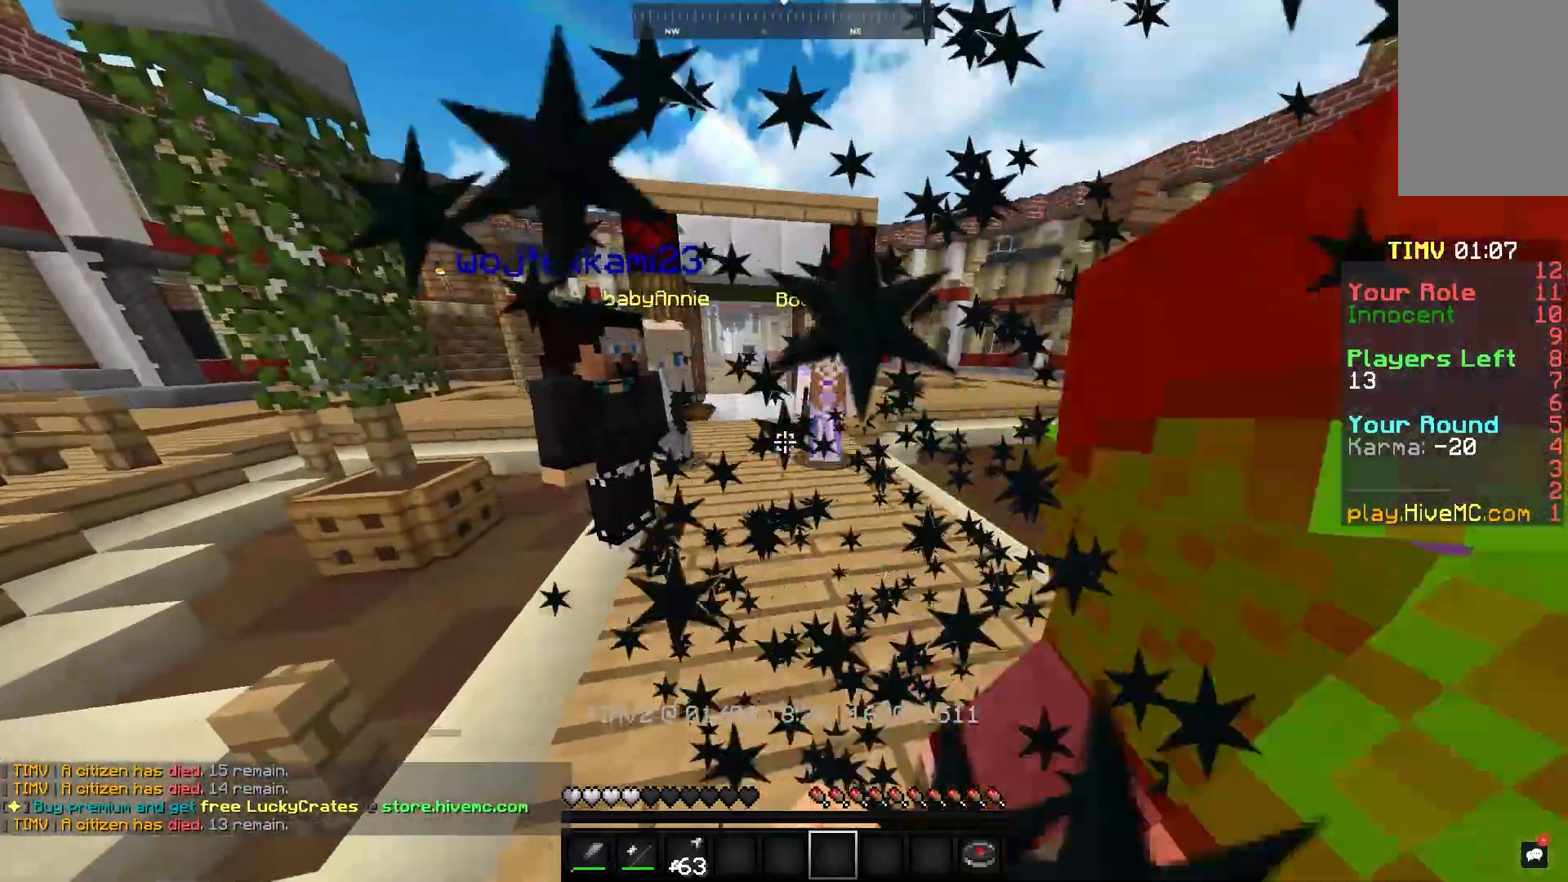
{"keys": ["d", "w"], "mouse": [], "events": [[167, "d", "down"], [367, "w", "down"]]}
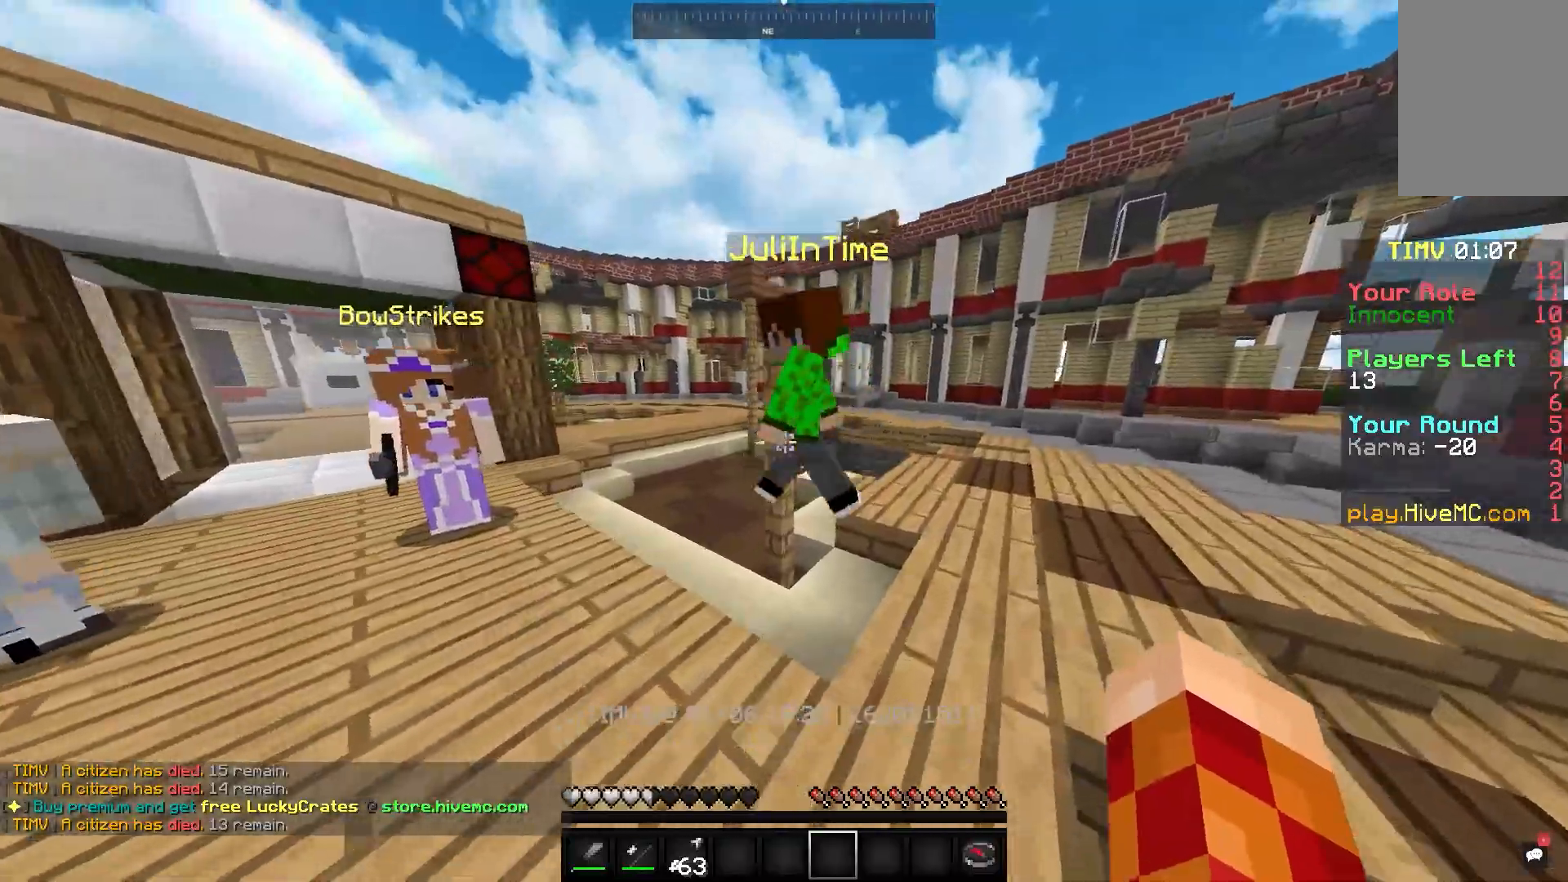
{"keys": ["d", "w"], "mouse": [], "events": [[17, "mouse_left", "down"], [250, "mouse_left", "up"]]}
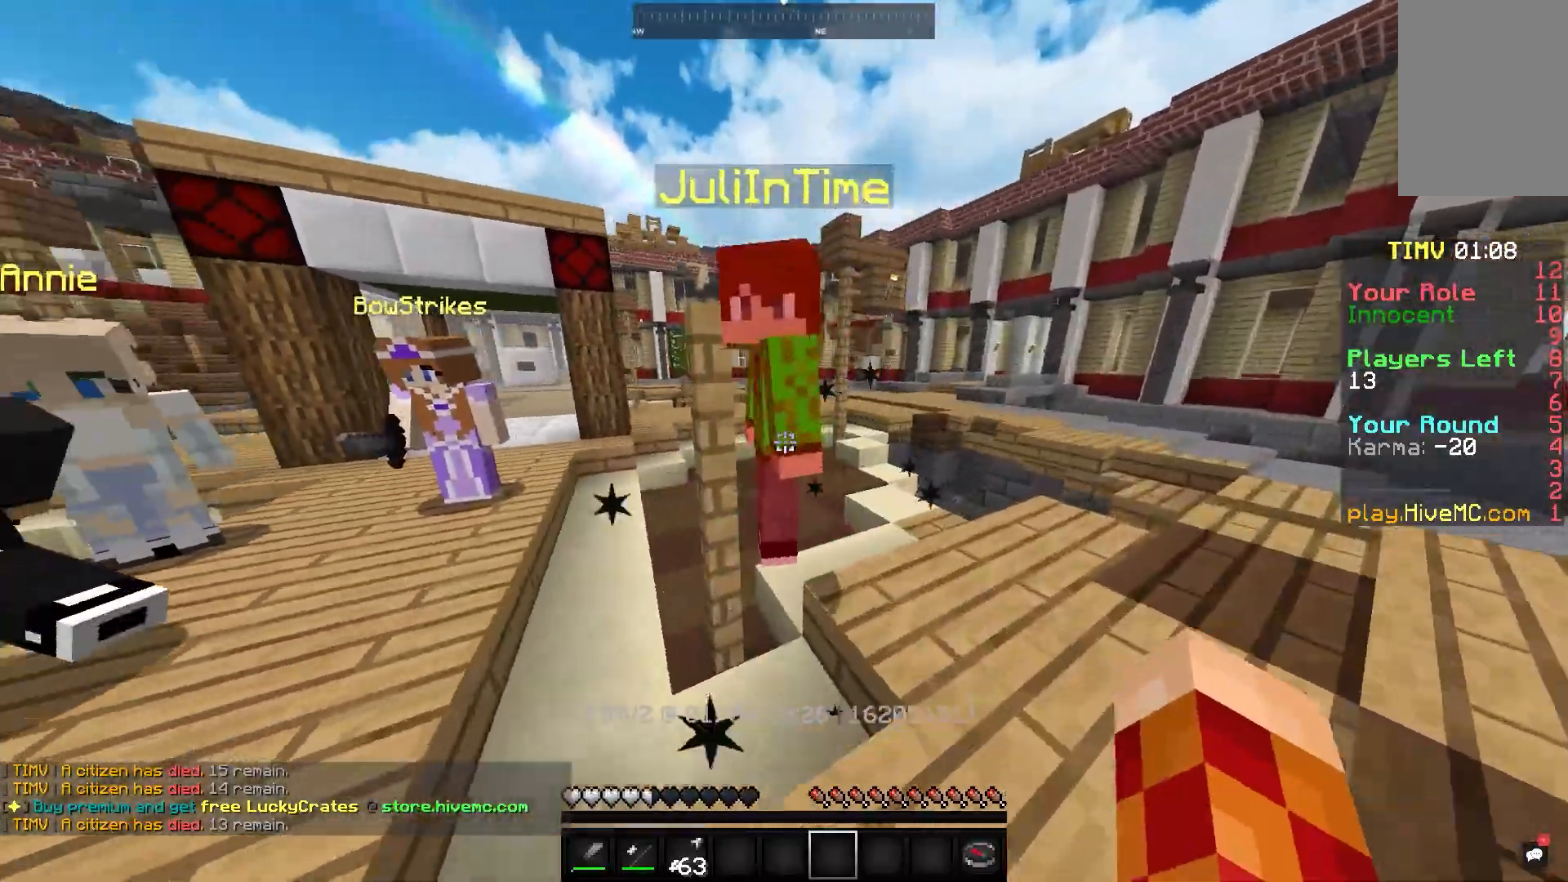
{"keys": ["d"], "mouse": [], "events": [[67, "mouse_left", "down"], [283, "w", "up"], [300, "mouse_left", "up"]]}